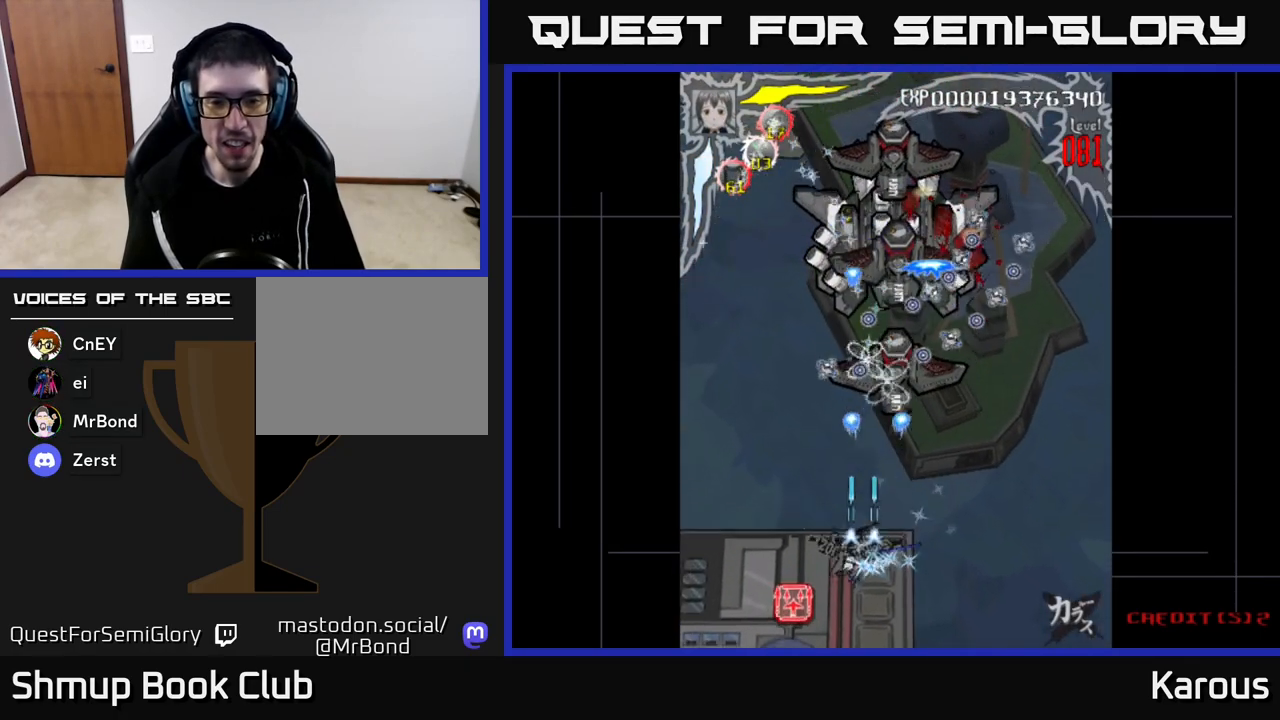
Gameplay with a controller (Xbox layout); each line is a JSON object with the inputs held at the frame after it. "events" lists button and stick changes between this image and that frame as [ms after this image, input, new state], when the widget could be followed in between.
{"buttons": ["A", "DPAD_UP", "DPAD_RIGHT"], "left_stick": "center", "right_stick": "center", "events": [[233, "DPAD_LEFT", "up"], [300, "DPAD_RIGHT", "down"], [333, "DPAD_DOWN", "up"], [400, "A", "up"], [417, "DPAD_UP", "down"], [467, "A", "down"]]}
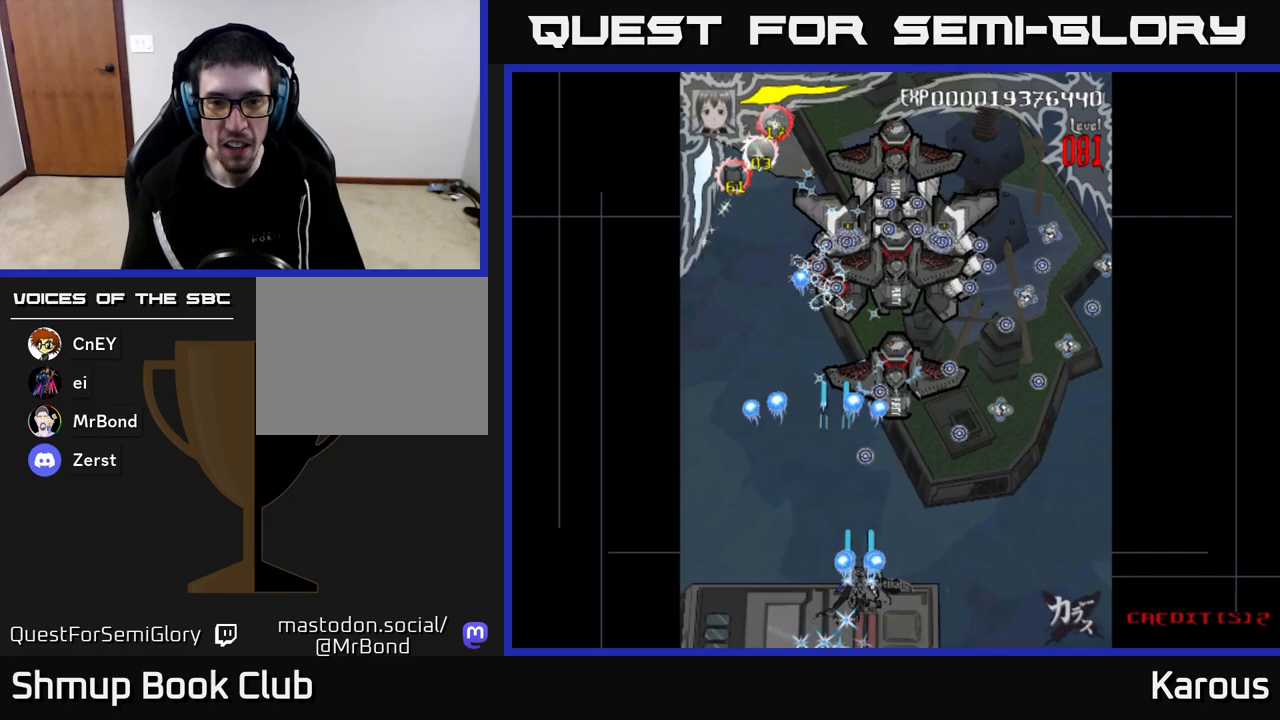
{"buttons": ["DPAD_UP"], "left_stick": "center", "right_stick": "center", "events": [[67, "X", "down"], [133, "A", "up"], [200, "DPAD_RIGHT", "up"], [200, "X", "up"]]}
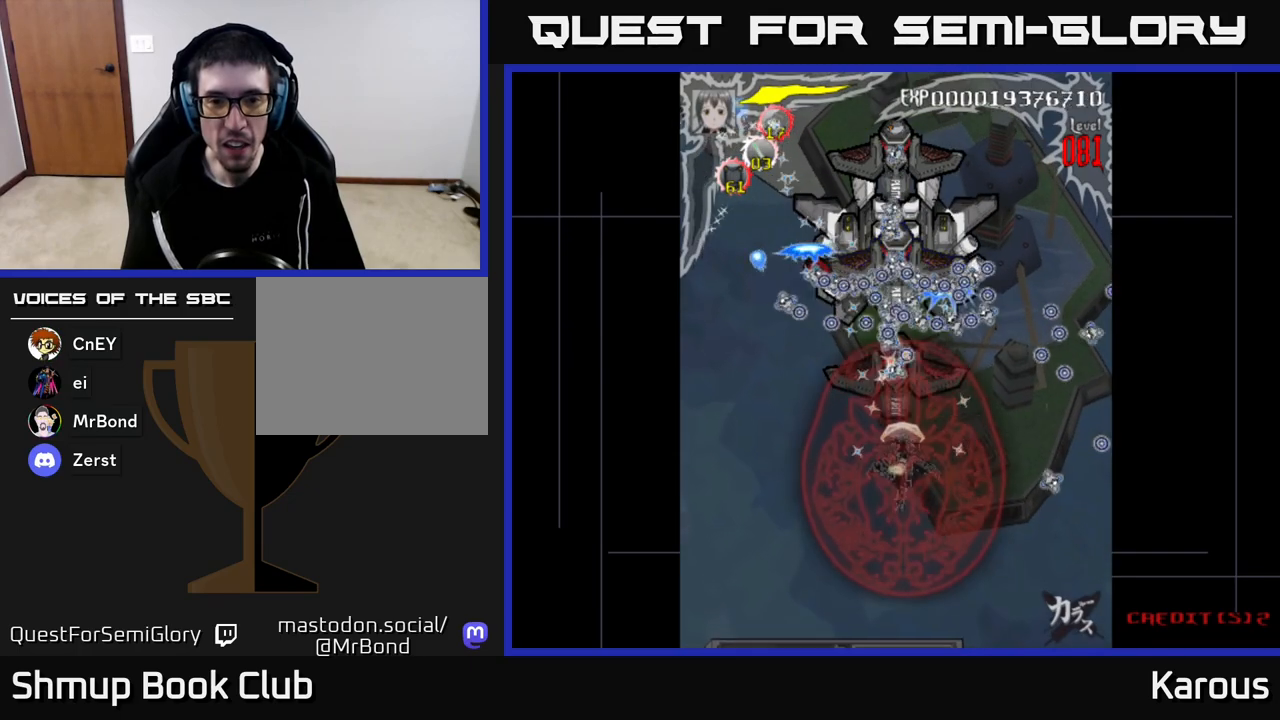
{"buttons": [], "left_stick": "center", "right_stick": "center", "events": [[333, "DPAD_UP", "up"]]}
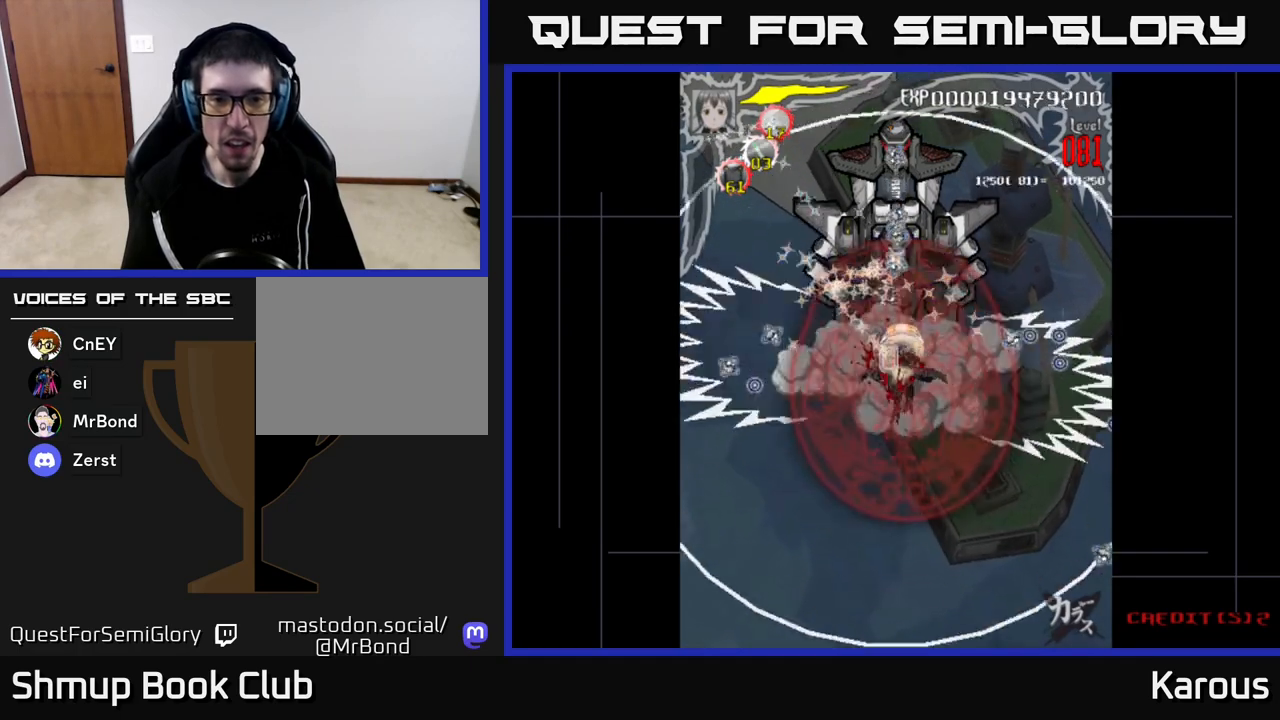
{"buttons": ["DPAD_UP"], "left_stick": "center", "right_stick": "center", "events": [[433, "DPAD_UP", "down"]]}
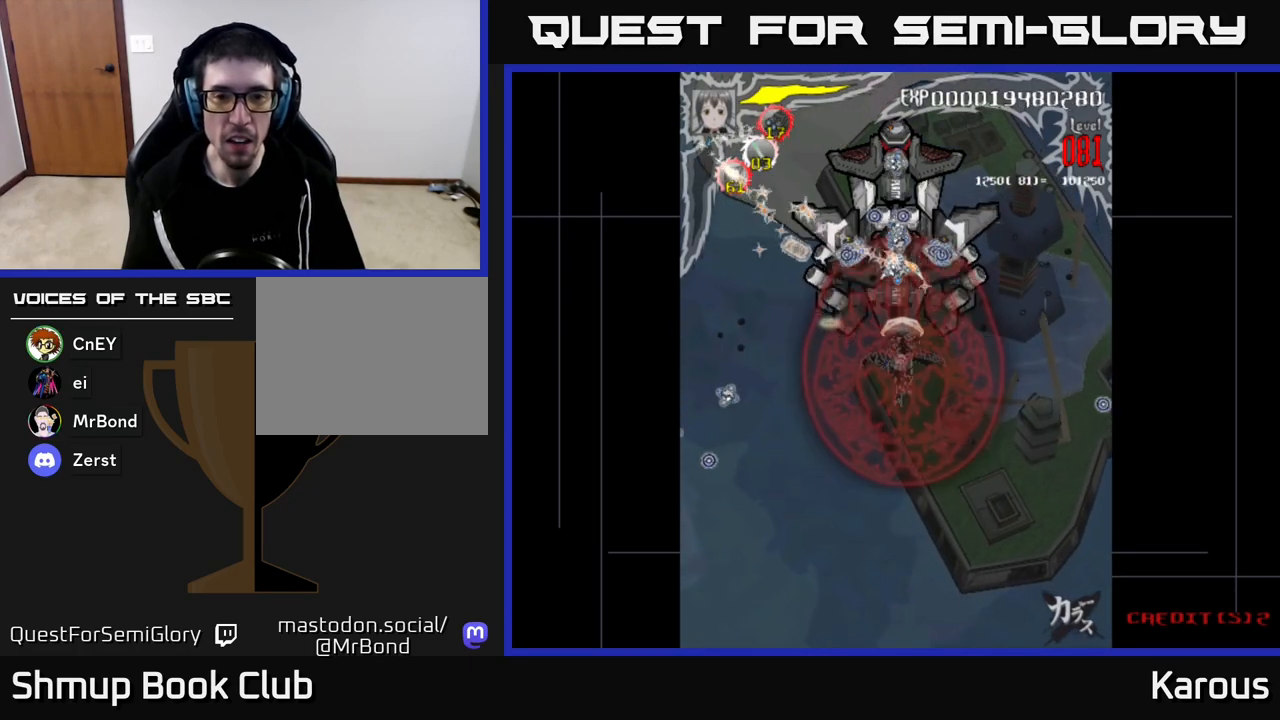
{"buttons": [], "left_stick": "center", "right_stick": "center", "events": [[33, "DPAD_UP", "up"], [367, "DPAD_UP", "down"], [450, "DPAD_UP", "up"]]}
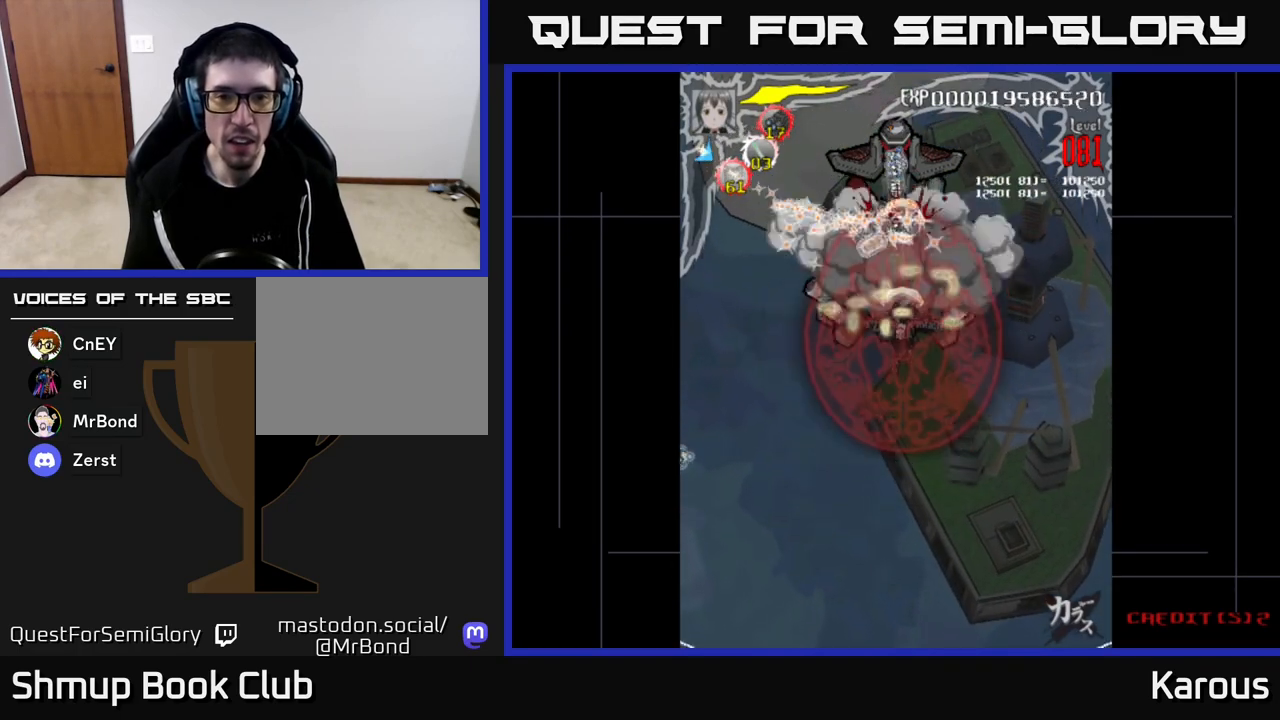
{"buttons": [], "left_stick": "center", "right_stick": "center", "events": []}
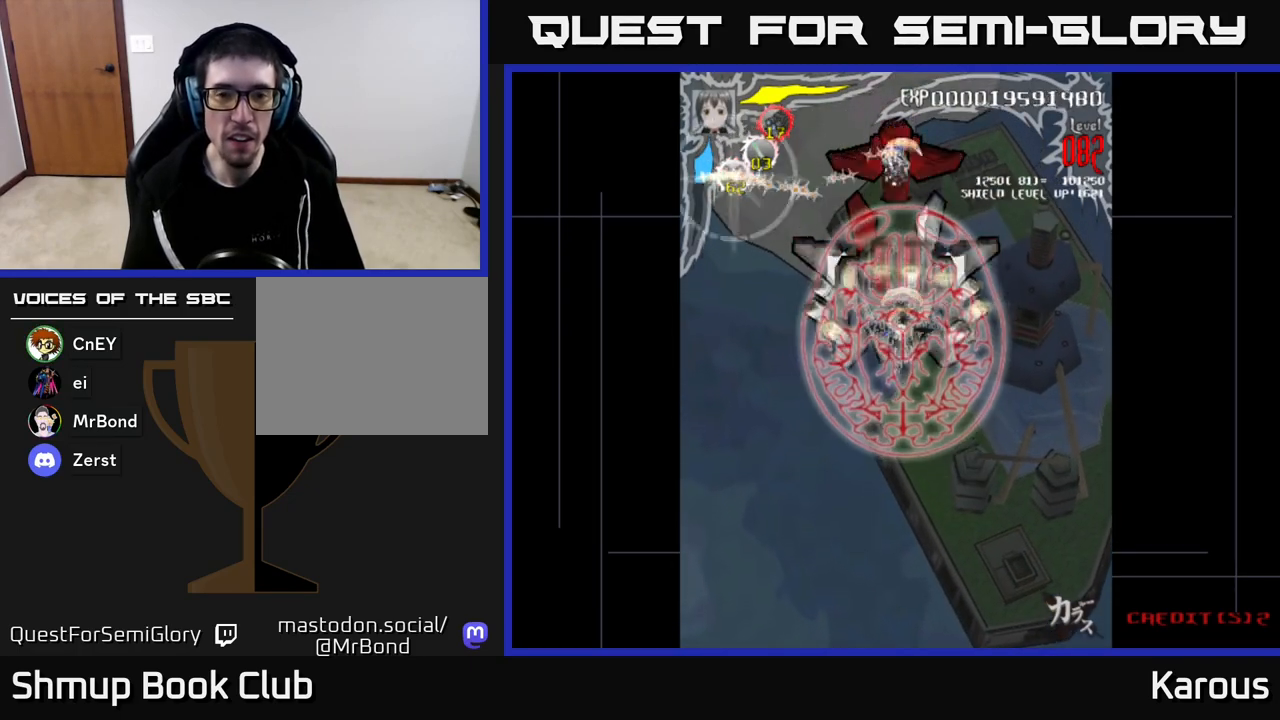
{"buttons": [], "left_stick": "center", "right_stick": "center", "events": []}
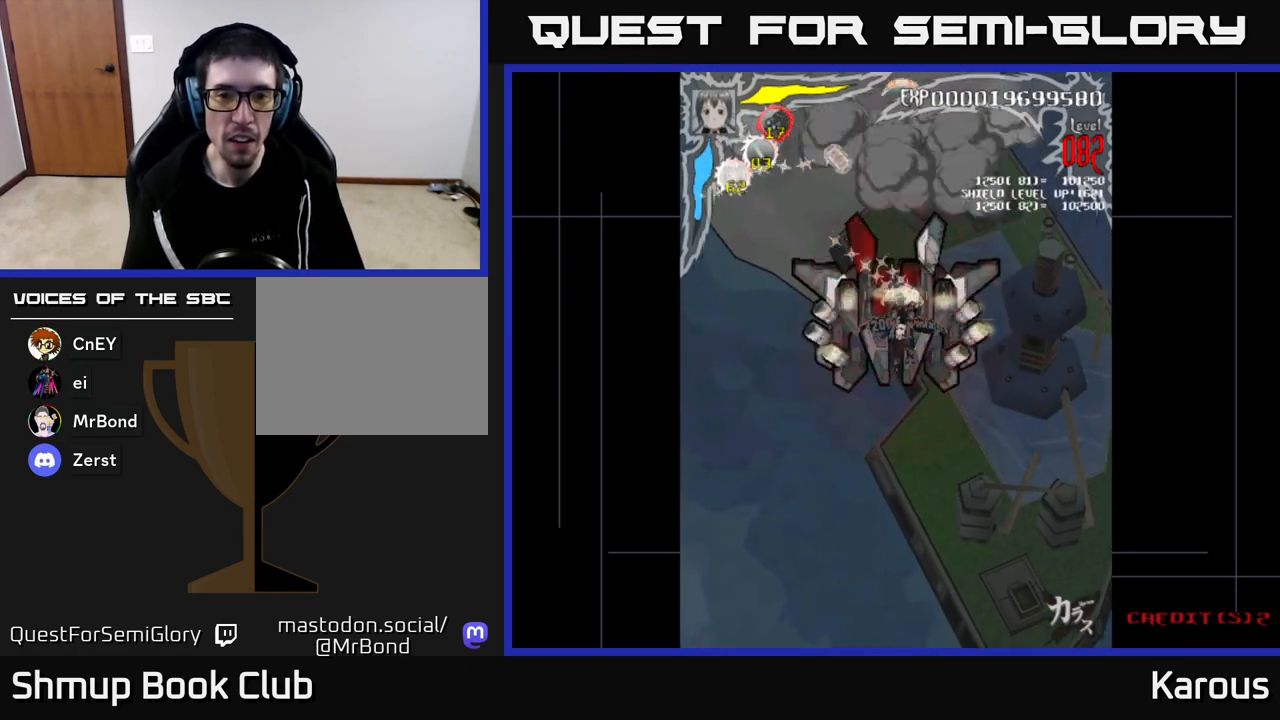
{"buttons": ["DPAD_RIGHT"], "left_stick": "center", "right_stick": "center", "events": [[267, "DPAD_LEFT", "down"], [317, "DPAD_DOWN", "down"], [350, "DPAD_LEFT", "up"], [467, "DPAD_RIGHT", "down"], [500, "DPAD_DOWN", "up"]]}
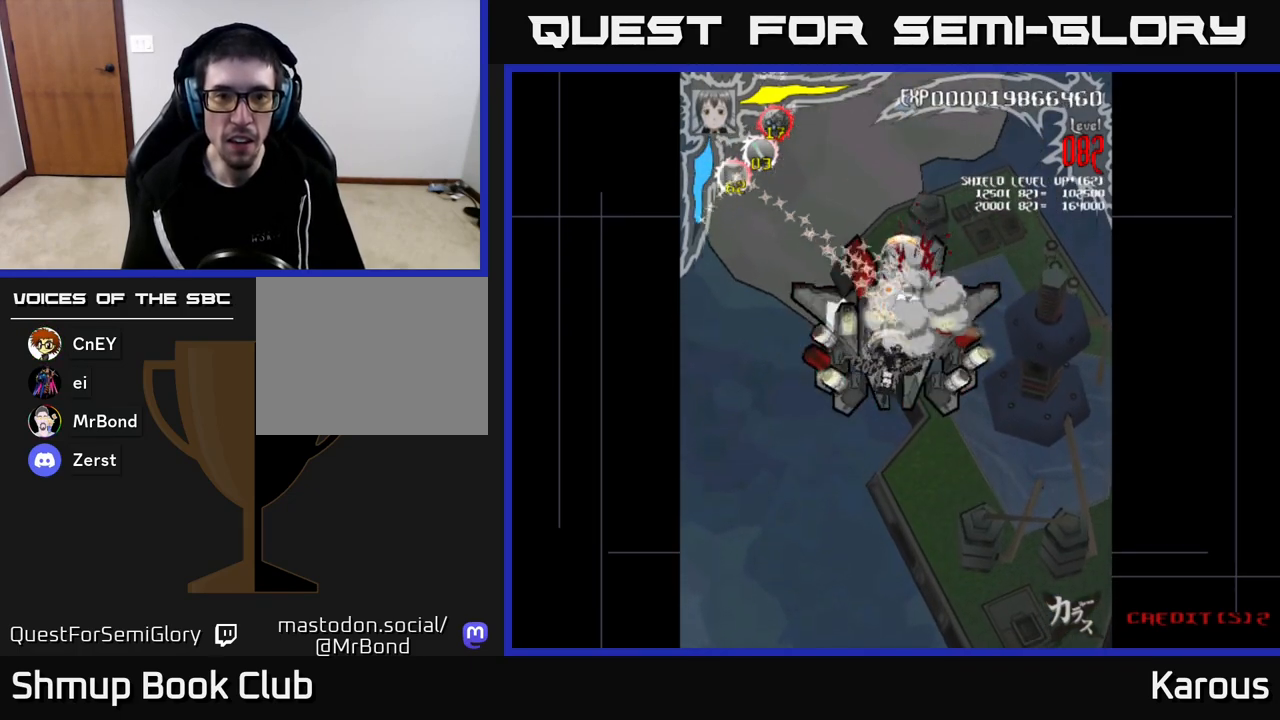
{"buttons": ["A", "DPAD_DOWN"], "left_stick": "center", "right_stick": "center", "events": [[33, "DPAD_RIGHT", "up"], [317, "A", "down"], [367, "DPAD_DOWN", "down"]]}
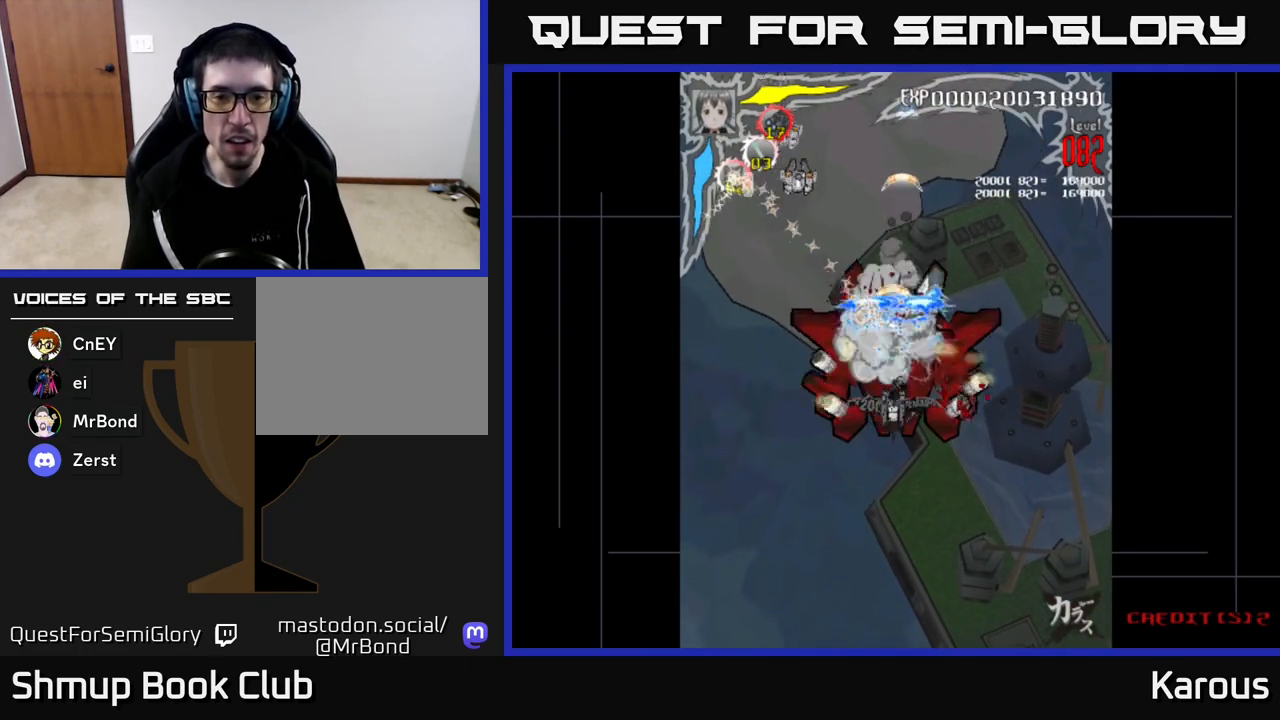
{"buttons": ["A", "DPAD_RIGHT"], "left_stick": "center", "right_stick": "center", "events": [[33, "DPAD_LEFT", "down"], [83, "DPAD_DOWN", "up"], [217, "DPAD_DOWN", "down"], [317, "DPAD_LEFT", "up"], [383, "DPAD_RIGHT", "down"], [433, "DPAD_DOWN", "up"]]}
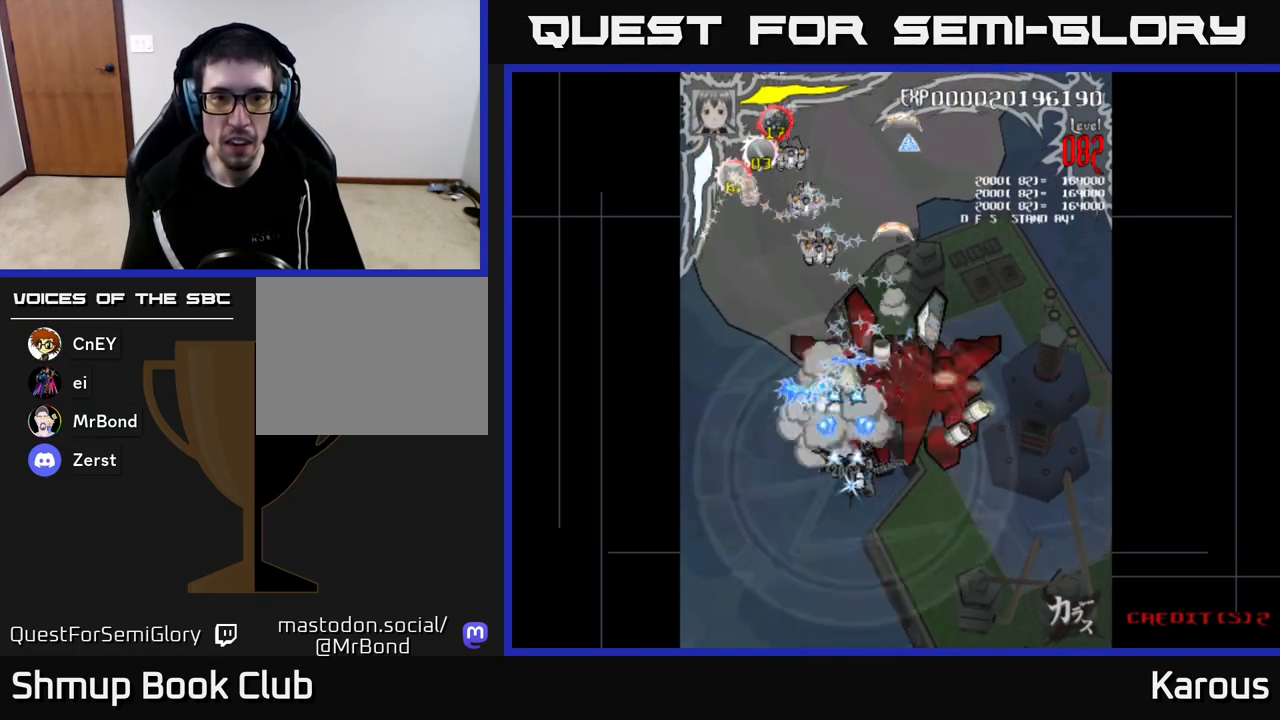
{"buttons": ["A", "DPAD_LEFT"], "left_stick": "center", "right_stick": "center", "events": [[300, "DPAD_RIGHT", "up"], [350, "DPAD_LEFT", "down"]]}
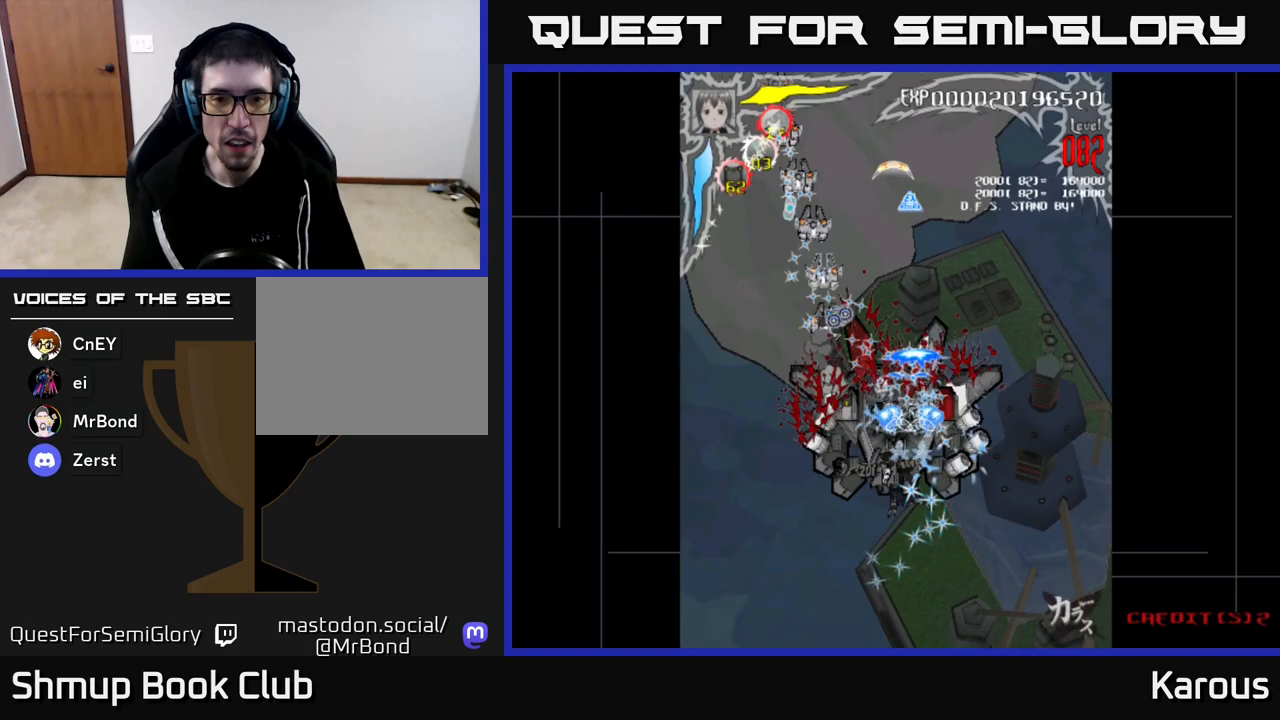
{"buttons": ["A", "DPAD_LEFT"], "left_stick": "center", "right_stick": "center", "events": [[117, "X", "down"], [133, "A", "up"], [200, "DPAD_UP", "down"], [250, "DPAD_LEFT", "up"], [250, "X", "up"], [433, "A", "down"], [433, "DPAD_UP", "up"], [483, "DPAD_LEFT", "down"]]}
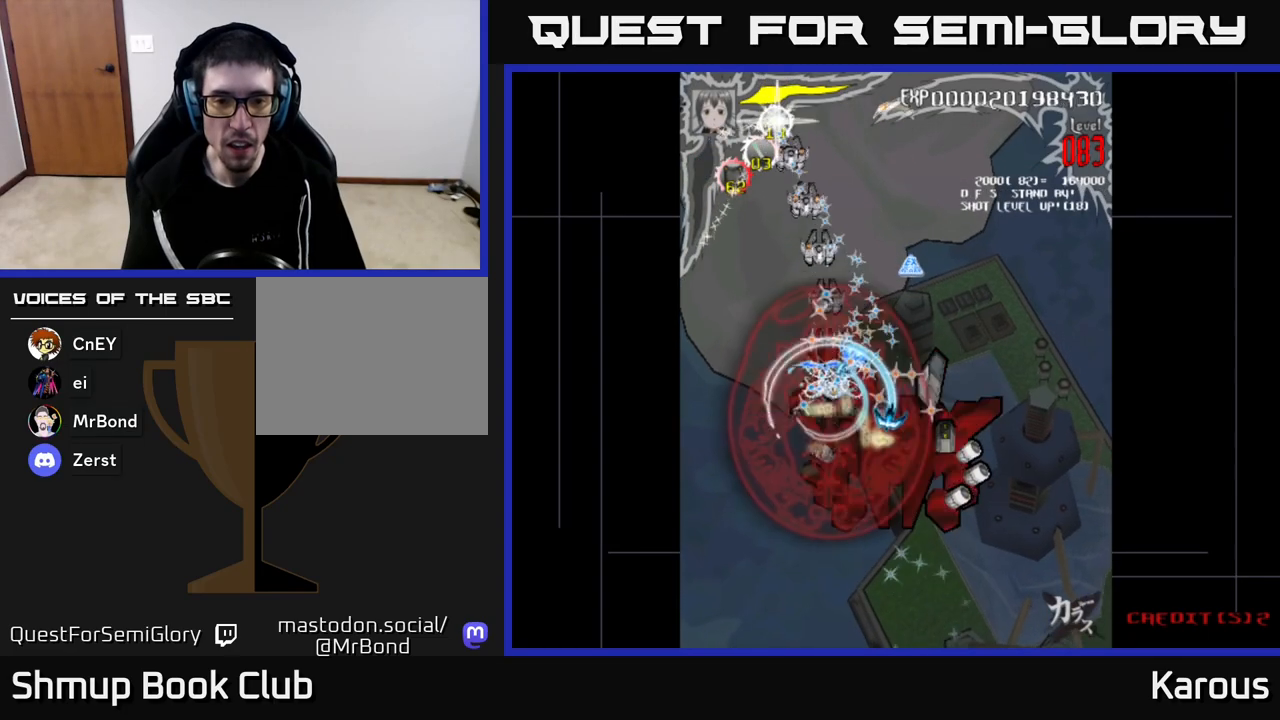
{"buttons": ["A", "DPAD_DOWN"], "left_stick": "center", "right_stick": "center", "events": [[100, "DPAD_DOWN", "down"], [100, "DPAD_LEFT", "up"], [200, "DPAD_RIGHT", "down"], [350, "DPAD_RIGHT", "up"]]}
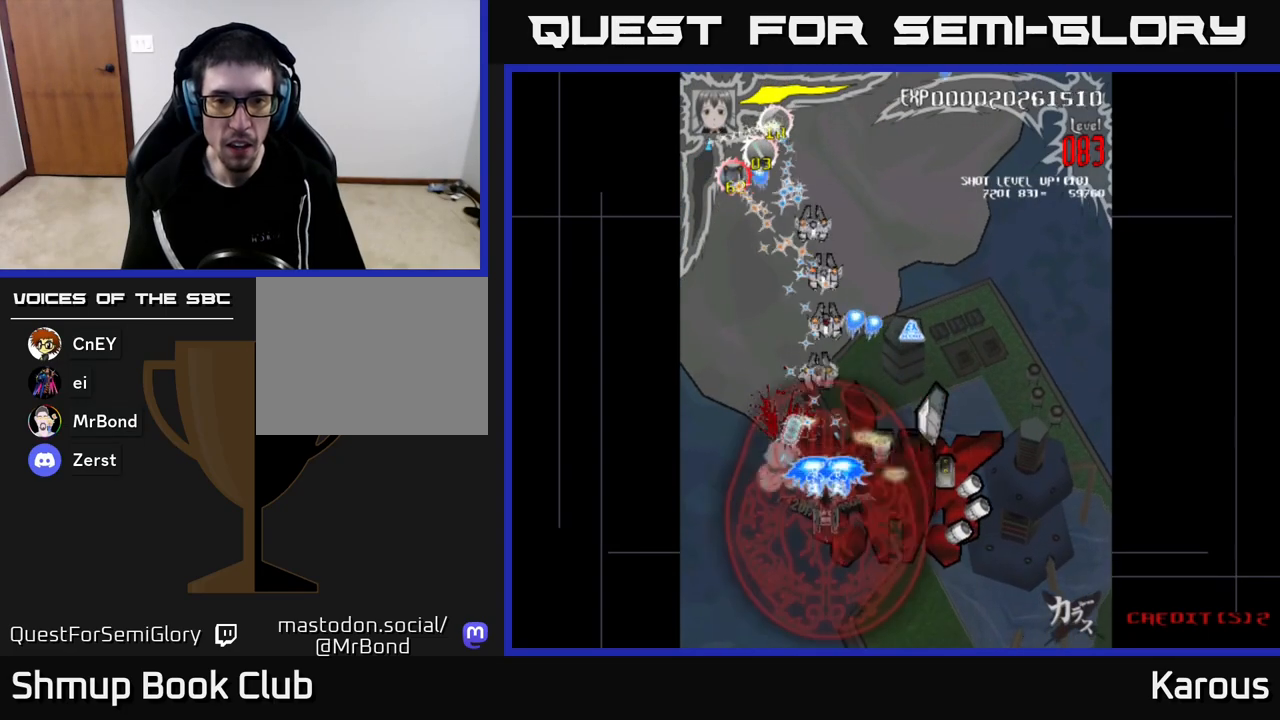
{"buttons": ["A", "DPAD_UP", "DPAD_LEFT"], "left_stick": "center", "right_stick": "center", "events": [[100, "DPAD_RIGHT", "down"], [300, "DPAD_RIGHT", "up"], [367, "DPAD_DOWN", "up"], [367, "DPAD_LEFT", "down"], [450, "DPAD_UP", "down"]]}
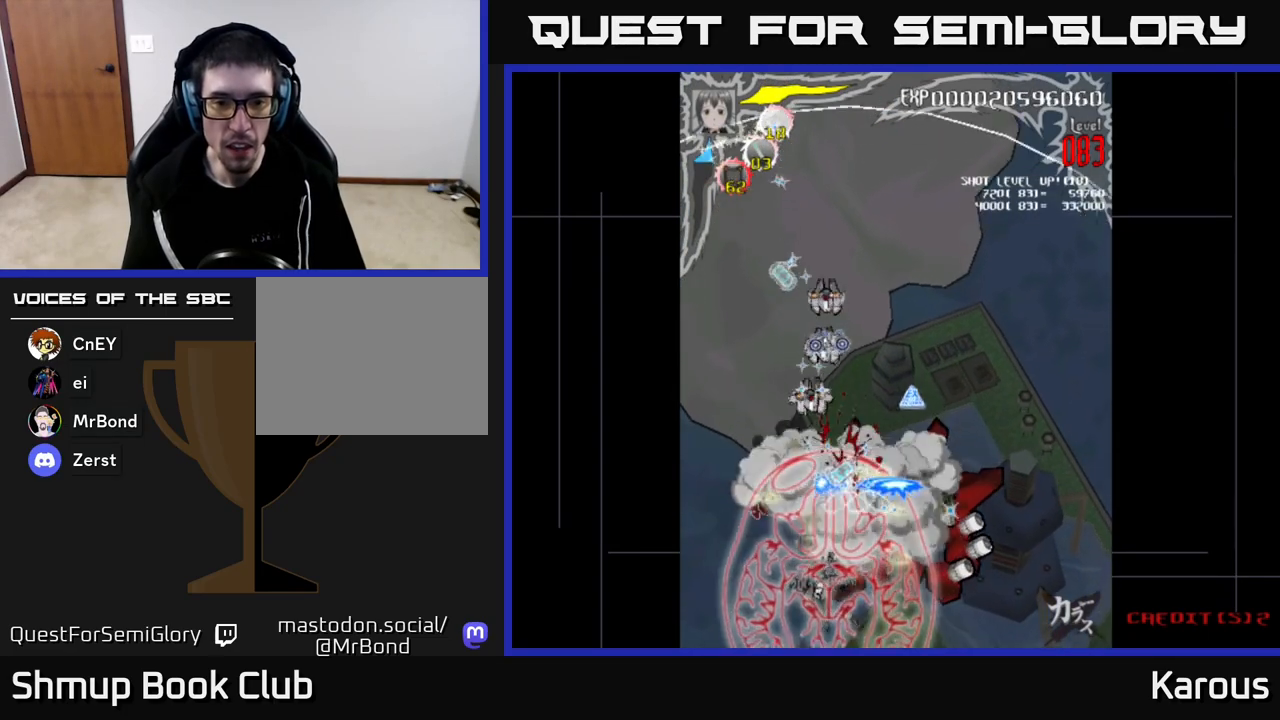
{"buttons": ["A", "DPAD_DOWN"], "left_stick": "center", "right_stick": "center", "events": [[133, "DPAD_LEFT", "up"], [383, "DPAD_UP", "up"], [400, "DPAD_DOWN", "down"]]}
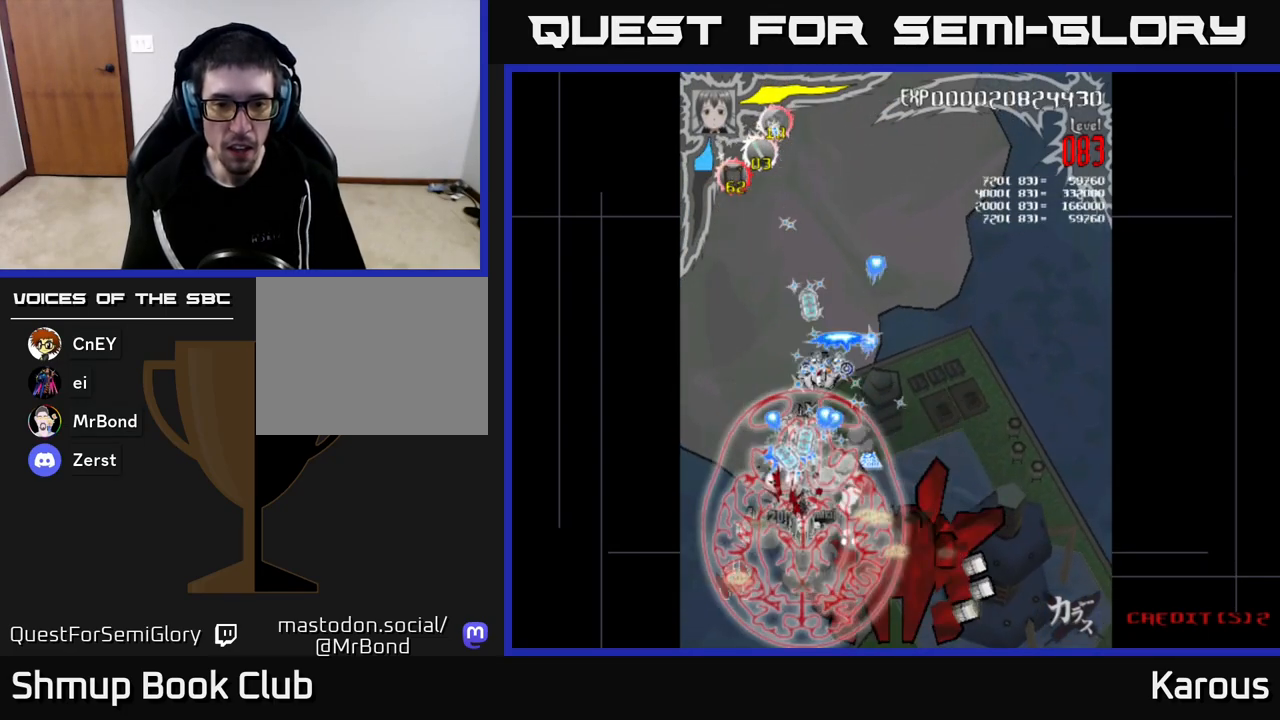
{"buttons": ["A", "DPAD_DOWN", "DPAD_LEFT"], "left_stick": "center", "right_stick": "center", "events": [[117, "DPAD_LEFT", "down"]]}
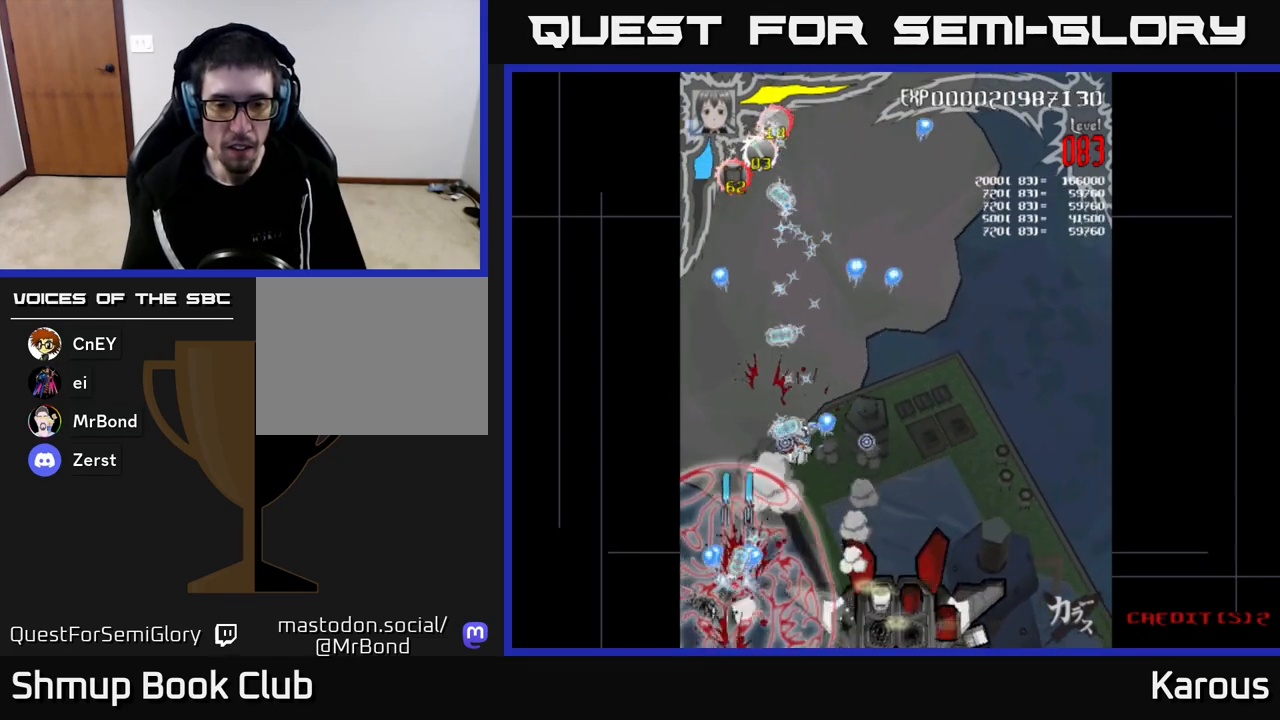
{"buttons": ["A", "DPAD_UP", "DPAD_RIGHT"], "left_stick": "center", "right_stick": "center", "events": [[17, "DPAD_LEFT", "up"], [83, "DPAD_RIGHT", "down"], [167, "DPAD_DOWN", "up"], [350, "DPAD_UP", "down"], [383, "DPAD_RIGHT", "up"], [483, "DPAD_RIGHT", "down"]]}
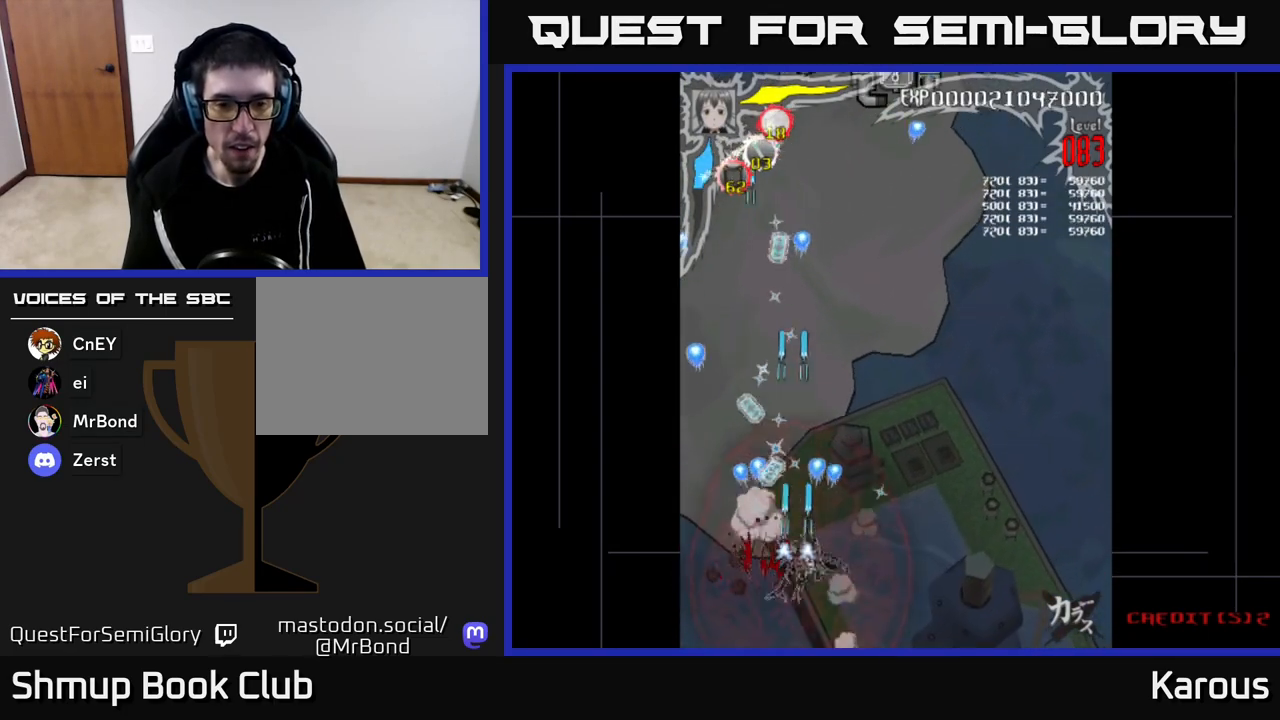
{"buttons": ["A", "DPAD_UP", "DPAD_RIGHT"], "left_stick": "center", "right_stick": "center", "events": []}
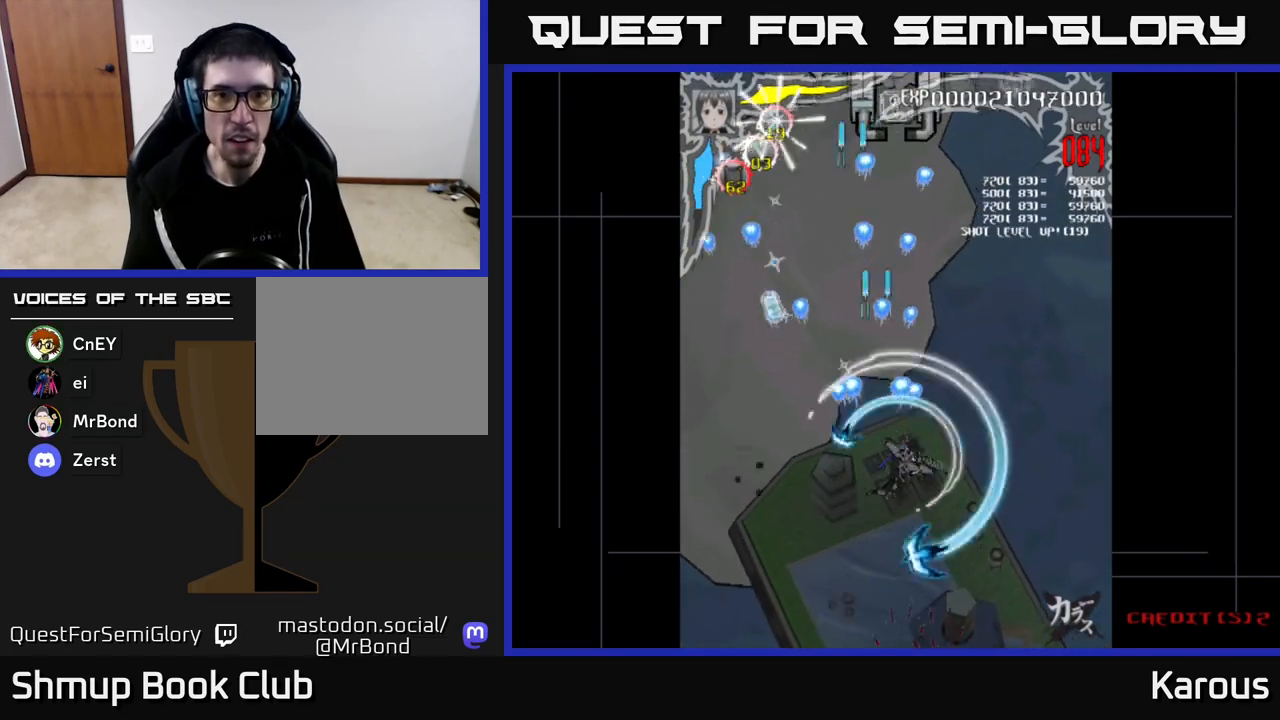
{"buttons": ["A", "DPAD_UP", "DPAD_RIGHT"], "left_stick": "center", "right_stick": "center", "events": [[83, "DPAD_RIGHT", "up"], [233, "DPAD_LEFT", "down"], [300, "DPAD_LEFT", "up"], [367, "DPAD_RIGHT", "down"]]}
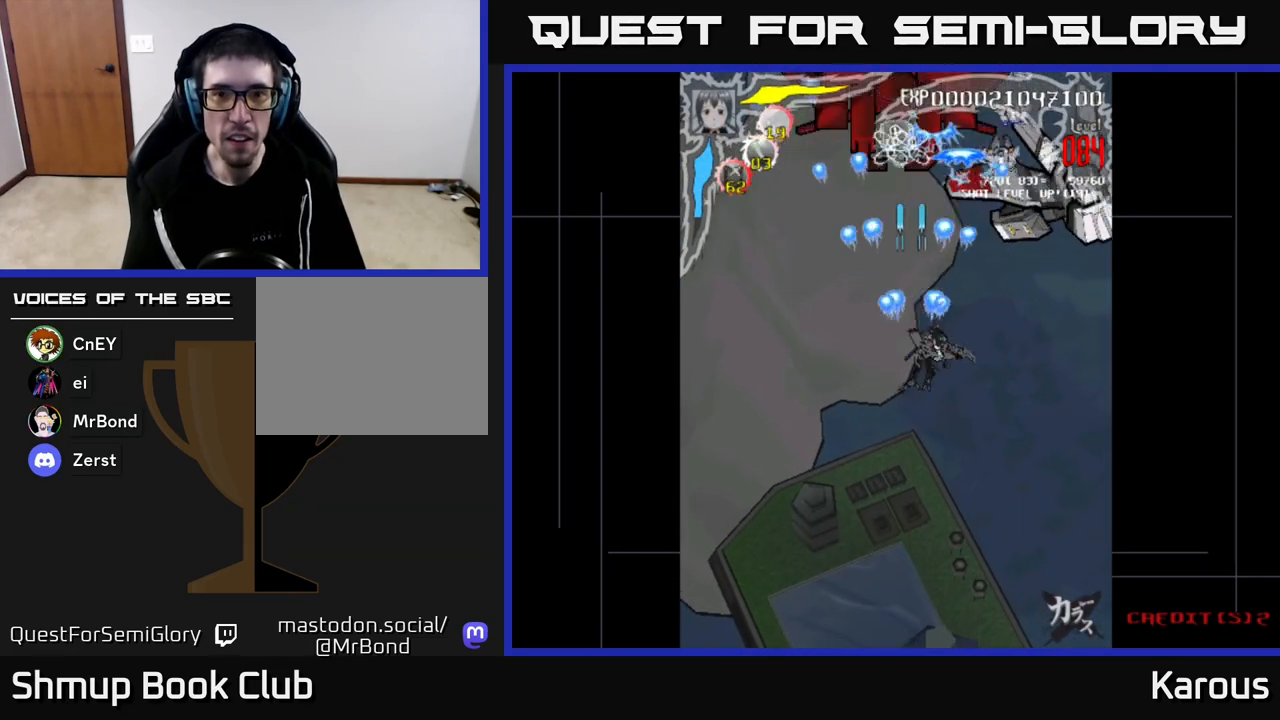
{"buttons": ["A", "DPAD_UP", "DPAD_LEFT"], "left_stick": "center", "right_stick": "center", "events": [[333, "DPAD_RIGHT", "up"], [450, "DPAD_LEFT", "down"]]}
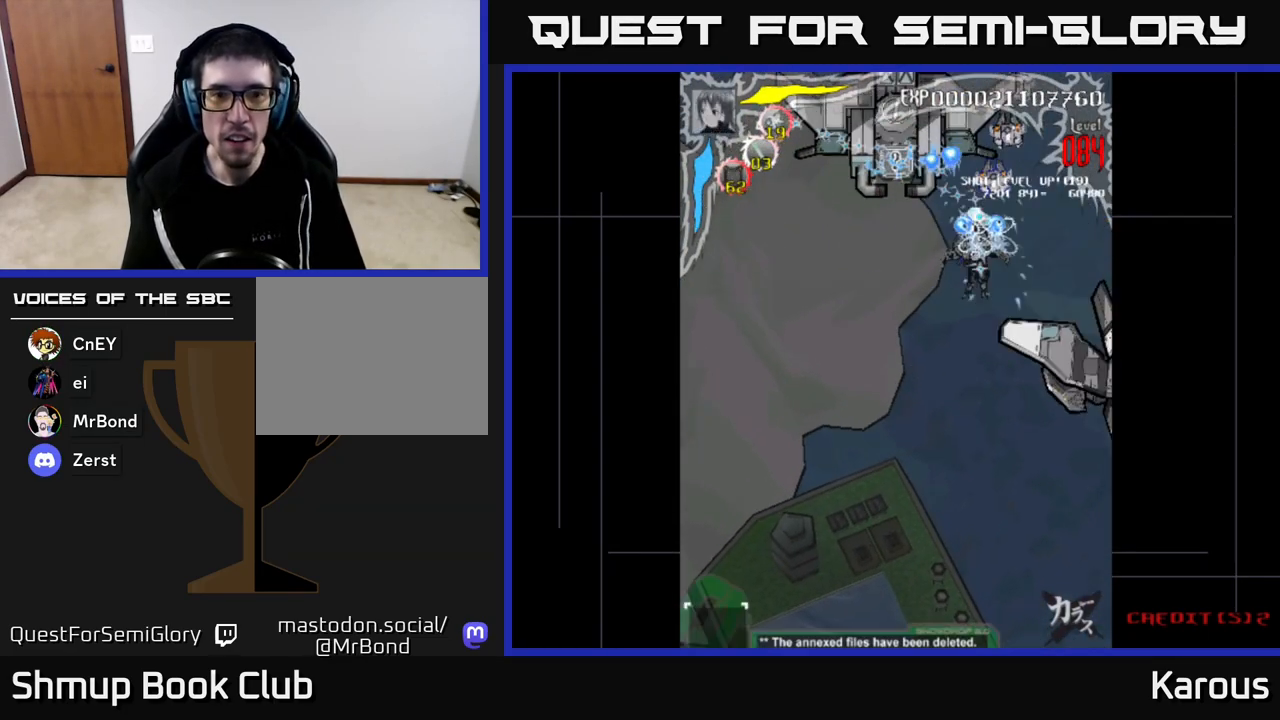
{"buttons": ["A", "DPAD_LEFT"], "left_stick": "center", "right_stick": "center", "events": [[17, "DPAD_LEFT", "up"], [17, "DPAD_UP", "up"], [50, "DPAD_RIGHT", "down"], [117, "DPAD_DOWN", "down"], [167, "DPAD_RIGHT", "up"], [400, "DPAD_DOWN", "up"], [433, "DPAD_LEFT", "down"]]}
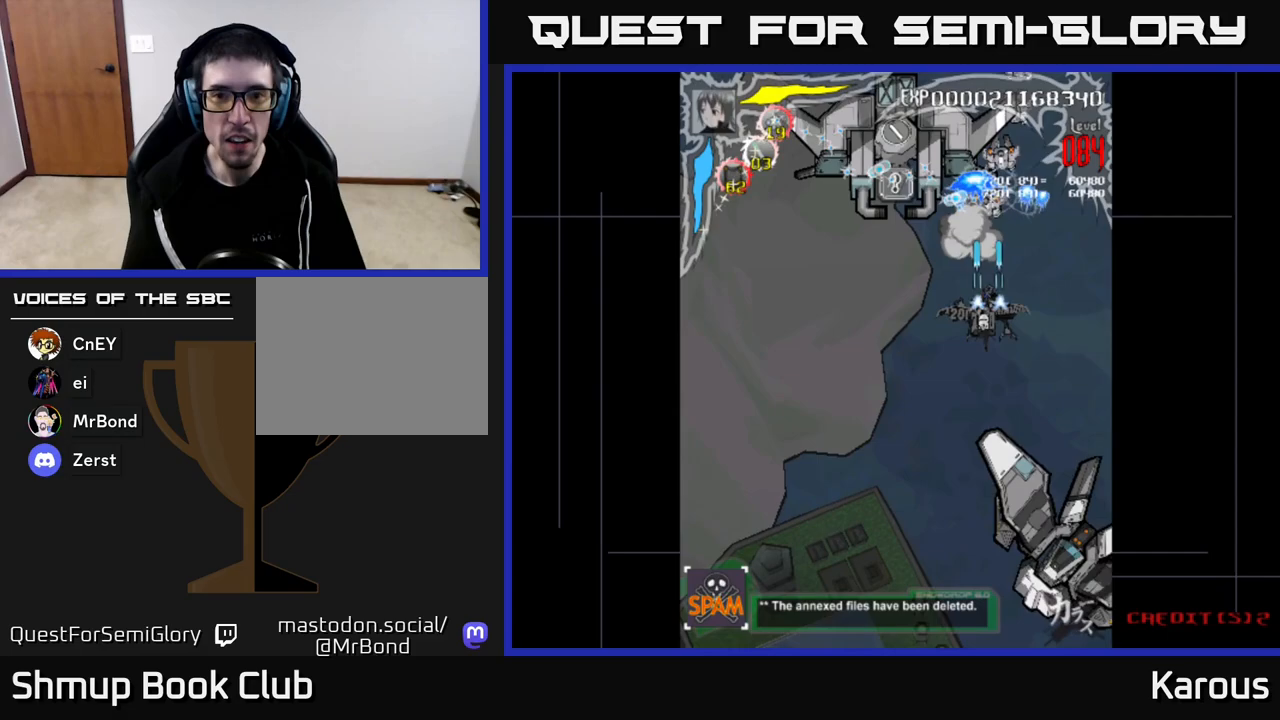
{"buttons": ["A", "DPAD_DOWN"], "left_stick": "center", "right_stick": "center", "events": [[50, "DPAD_UP", "down"], [67, "DPAD_LEFT", "up"], [283, "DPAD_RIGHT", "down"], [400, "DPAD_UP", "up"], [467, "DPAD_RIGHT", "up"], [483, "DPAD_DOWN", "down"]]}
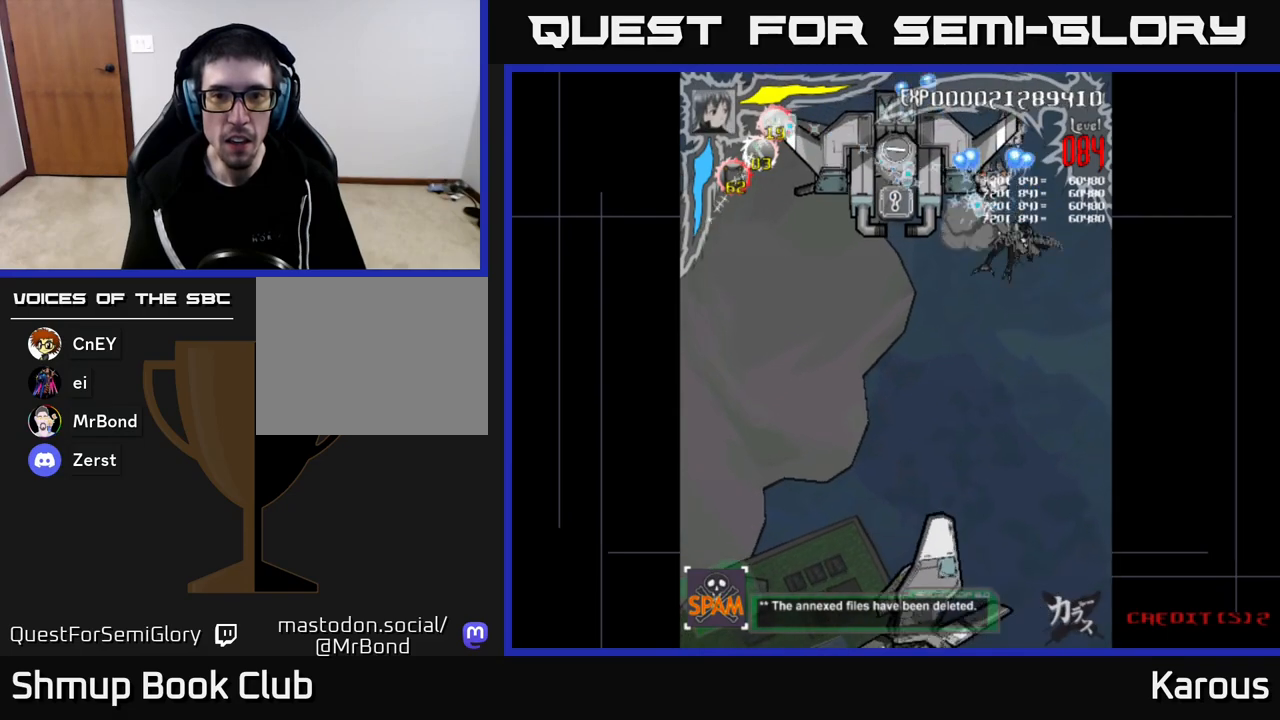
{"buttons": ["A", "DPAD_DOWN"], "left_stick": "center", "right_stick": "center", "events": [[67, "DPAD_LEFT", "down"], [167, "DPAD_LEFT", "up"], [200, "DPAD_DOWN", "up"], [233, "DPAD_UP", "down"], [467, "DPAD_UP", "up"], [500, "DPAD_DOWN", "down"]]}
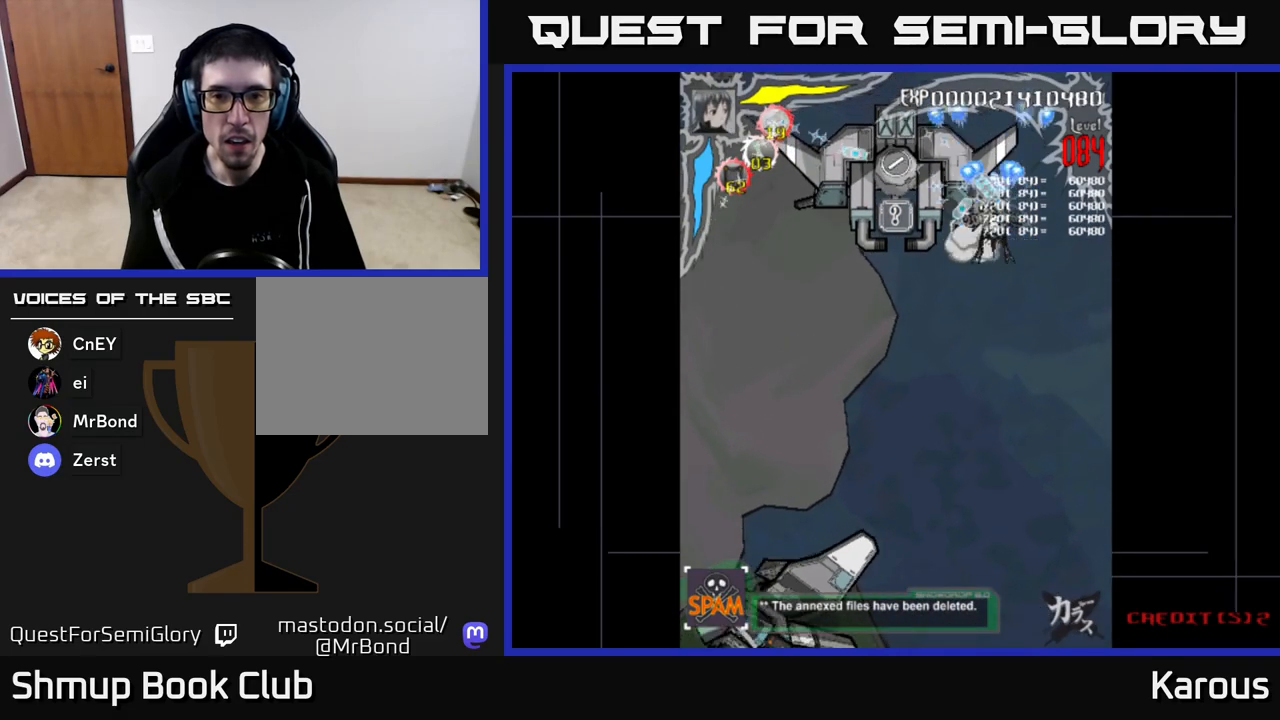
{"buttons": ["A", "DPAD_LEFT"], "left_stick": "center", "right_stick": "center", "events": [[83, "DPAD_LEFT", "down"], [217, "DPAD_DOWN", "up"]]}
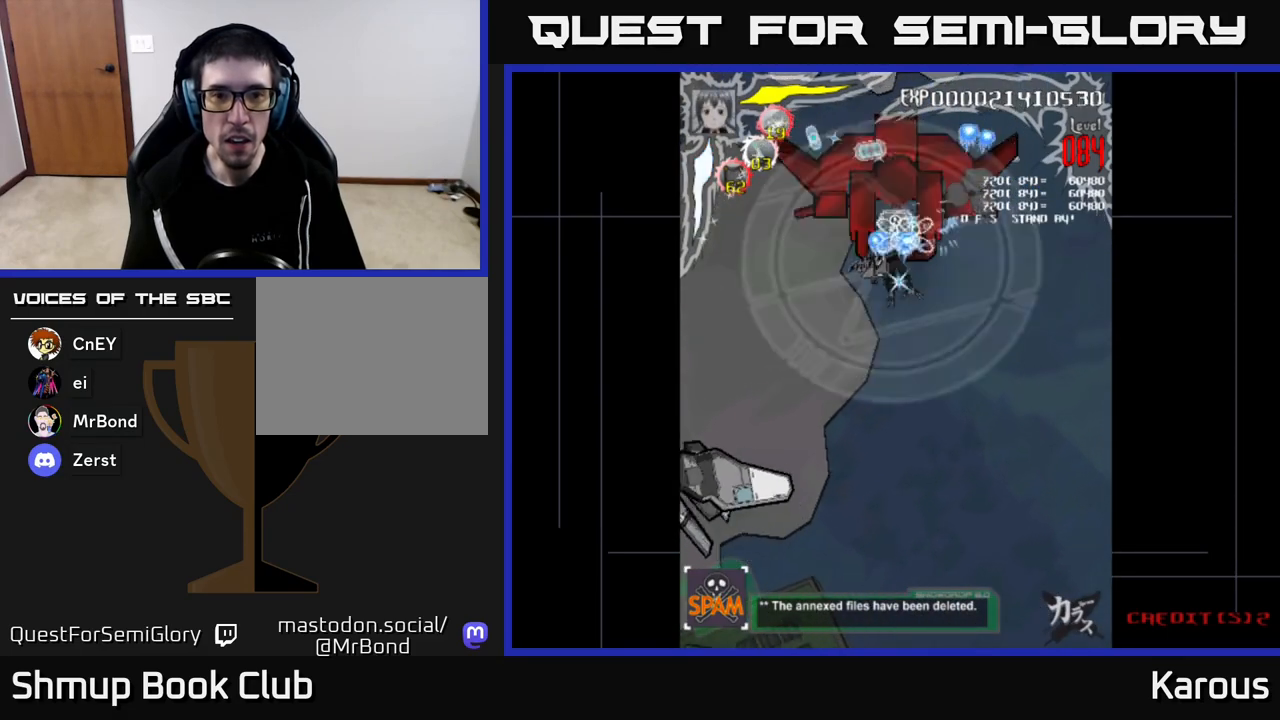
{"buttons": ["A", "DPAD_LEFT"], "left_stick": "center", "right_stick": "center"}
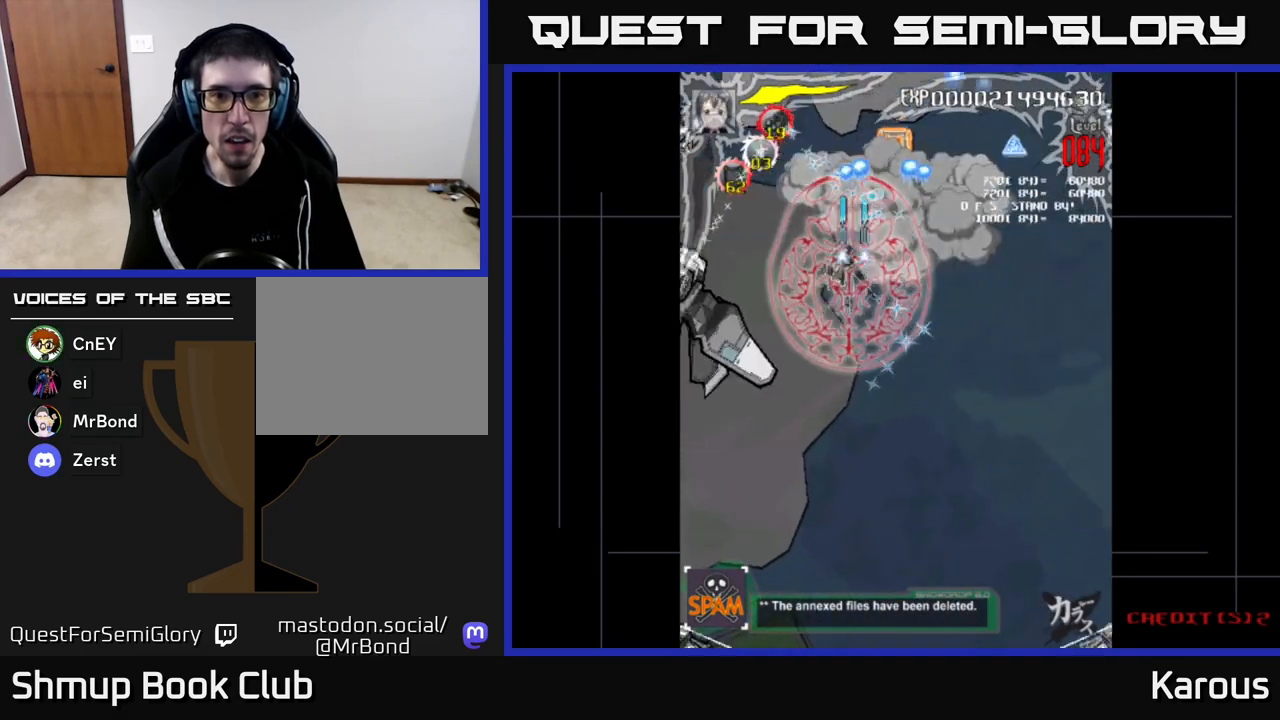
{"buttons": ["A", "DPAD_UP", "DPAD_LEFT"], "left_stick": "center", "right_stick": "center", "events": [[283, "DPAD_DOWN", "down"], [450, "DPAD_DOWN", "up"], [483, "DPAD_UP", "down"]]}
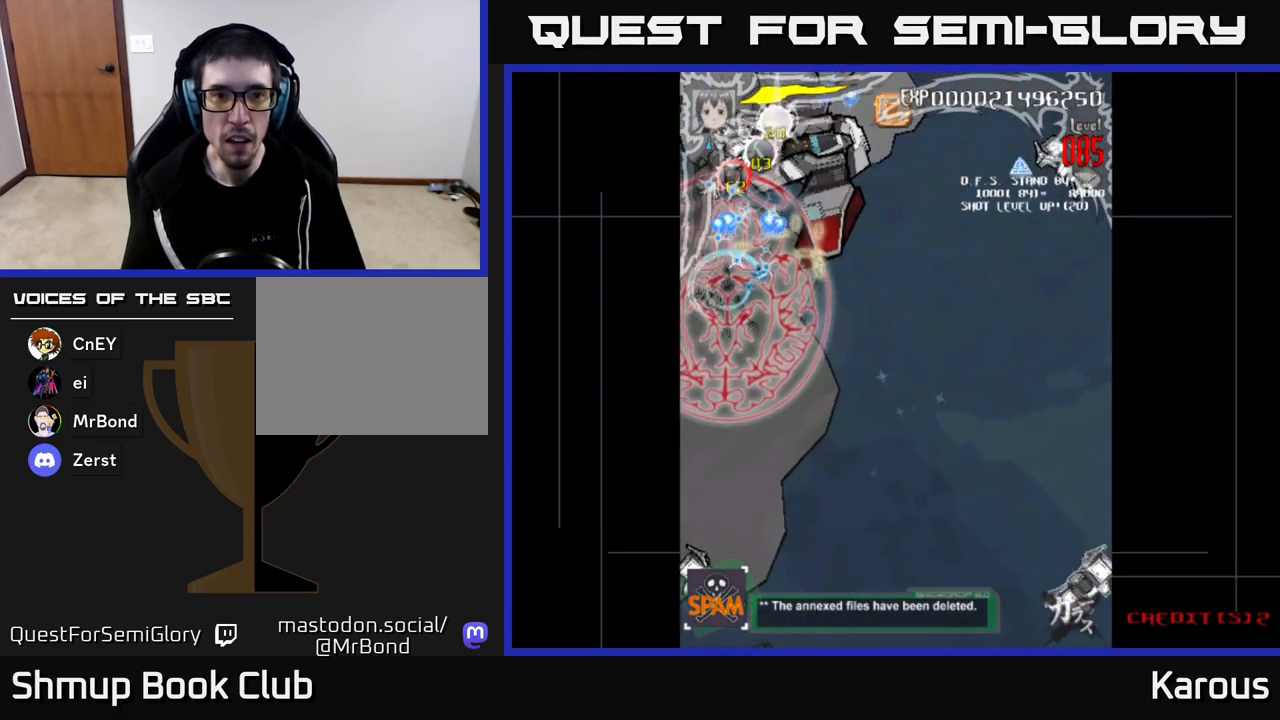
{"buttons": ["A", "DPAD_DOWN", "DPAD_RIGHT"], "left_stick": "center", "right_stick": "center", "events": [[17, "DPAD_LEFT", "up"], [83, "DPAD_RIGHT", "down"], [200, "DPAD_RIGHT", "up"], [250, "DPAD_LEFT", "down"], [333, "DPAD_LEFT", "up"], [367, "DPAD_RIGHT", "down"], [400, "DPAD_UP", "up"], [433, "DPAD_DOWN", "down"]]}
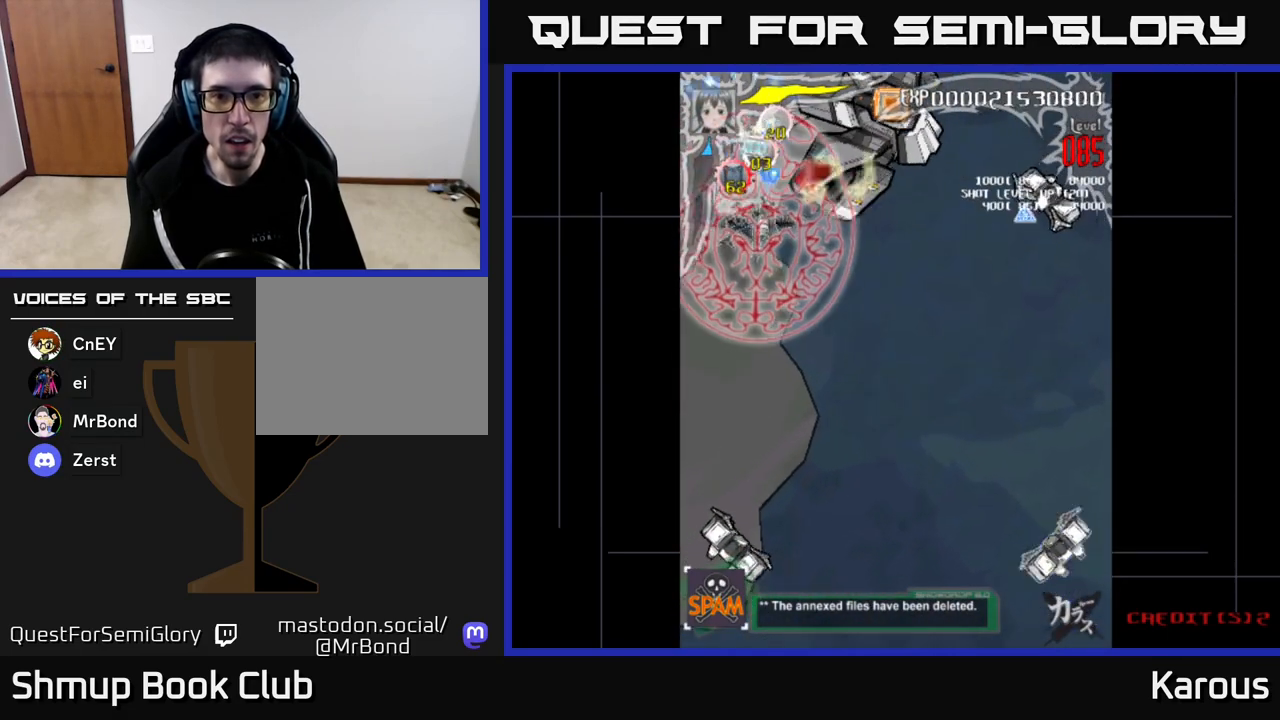
{"buttons": ["A", "DPAD_RIGHT"], "left_stick": "center", "right_stick": "center", "events": [[67, "DPAD_DOWN", "up"], [300, "DPAD_UP", "down"], [450, "DPAD_UP", "up"]]}
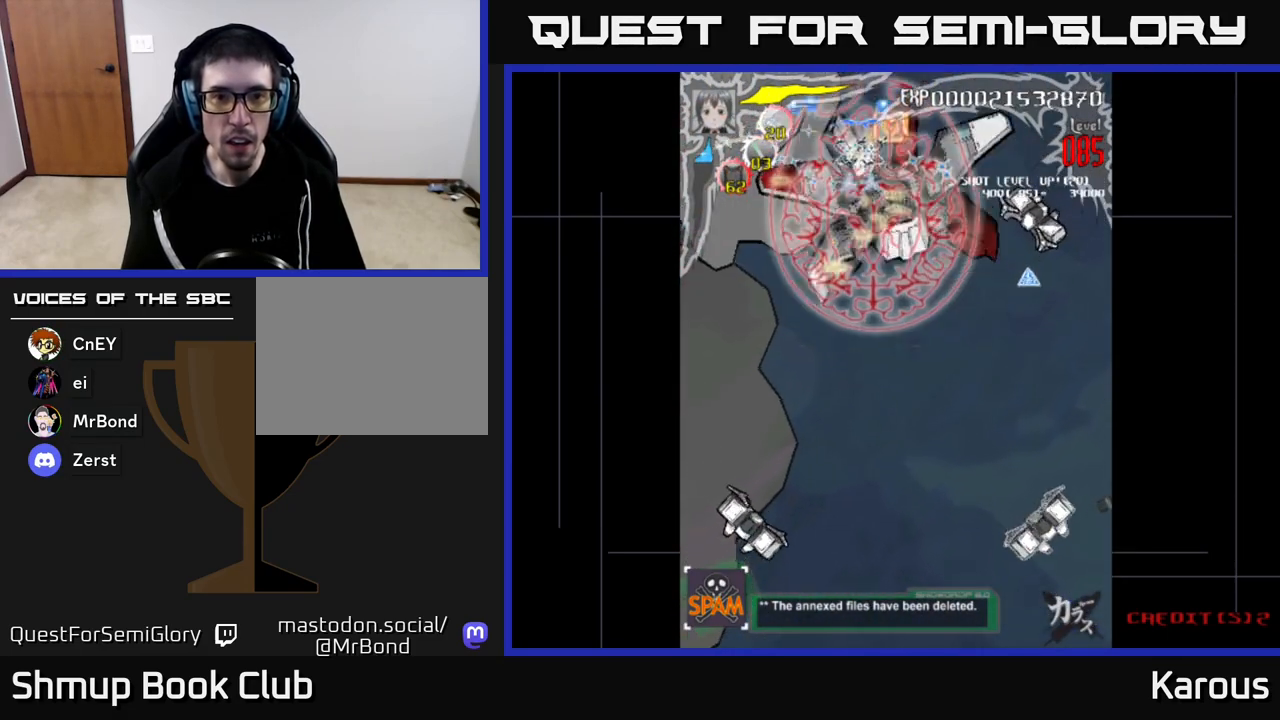
{"buttons": ["A"], "left_stick": "center", "right_stick": "center", "events": [[33, "DPAD_DOWN", "down"], [117, "DPAD_RIGHT", "up"], [483, "DPAD_DOWN", "up"]]}